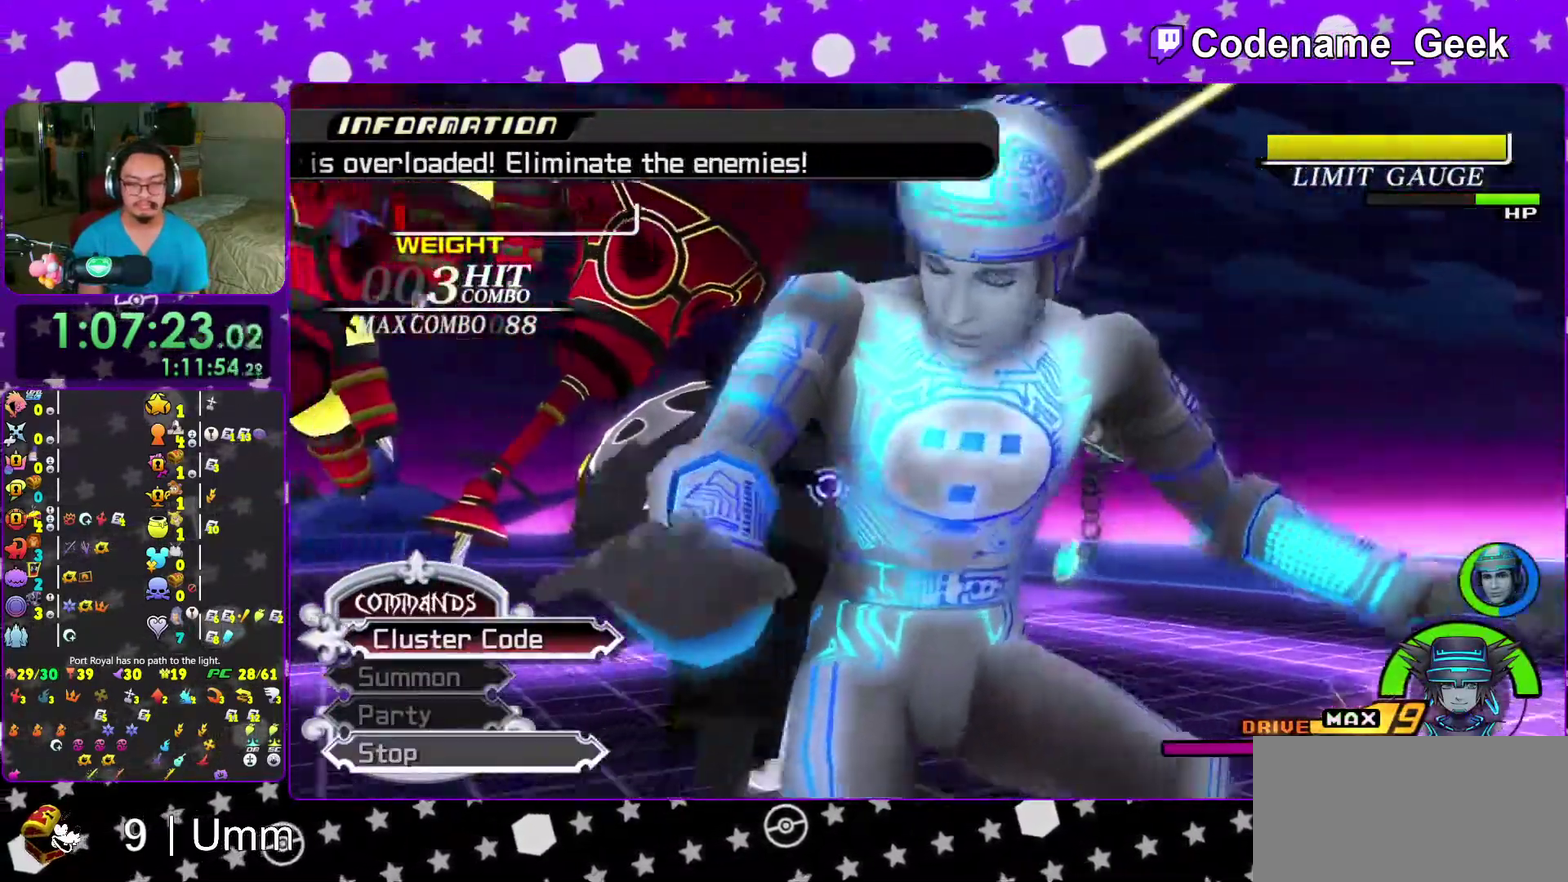
Gameplay with a controller (Nintendo layout); each line is a JSON object with the inputs held at the frame after it (dt_ms = milliseconds from this image to that frame). "events" lists button and stick changes between this image and that frame as [ms after this image, input, new state], when the widget could be followed in between. This overlay highlights the sticks when they move; stick clicks (L3 R3) are not distinguishable. Not read: L3 R3 SELECT START.
{"dt_ms": 600, "buttons": [], "left_stick": "center", "right_stick": "down", "events": []}
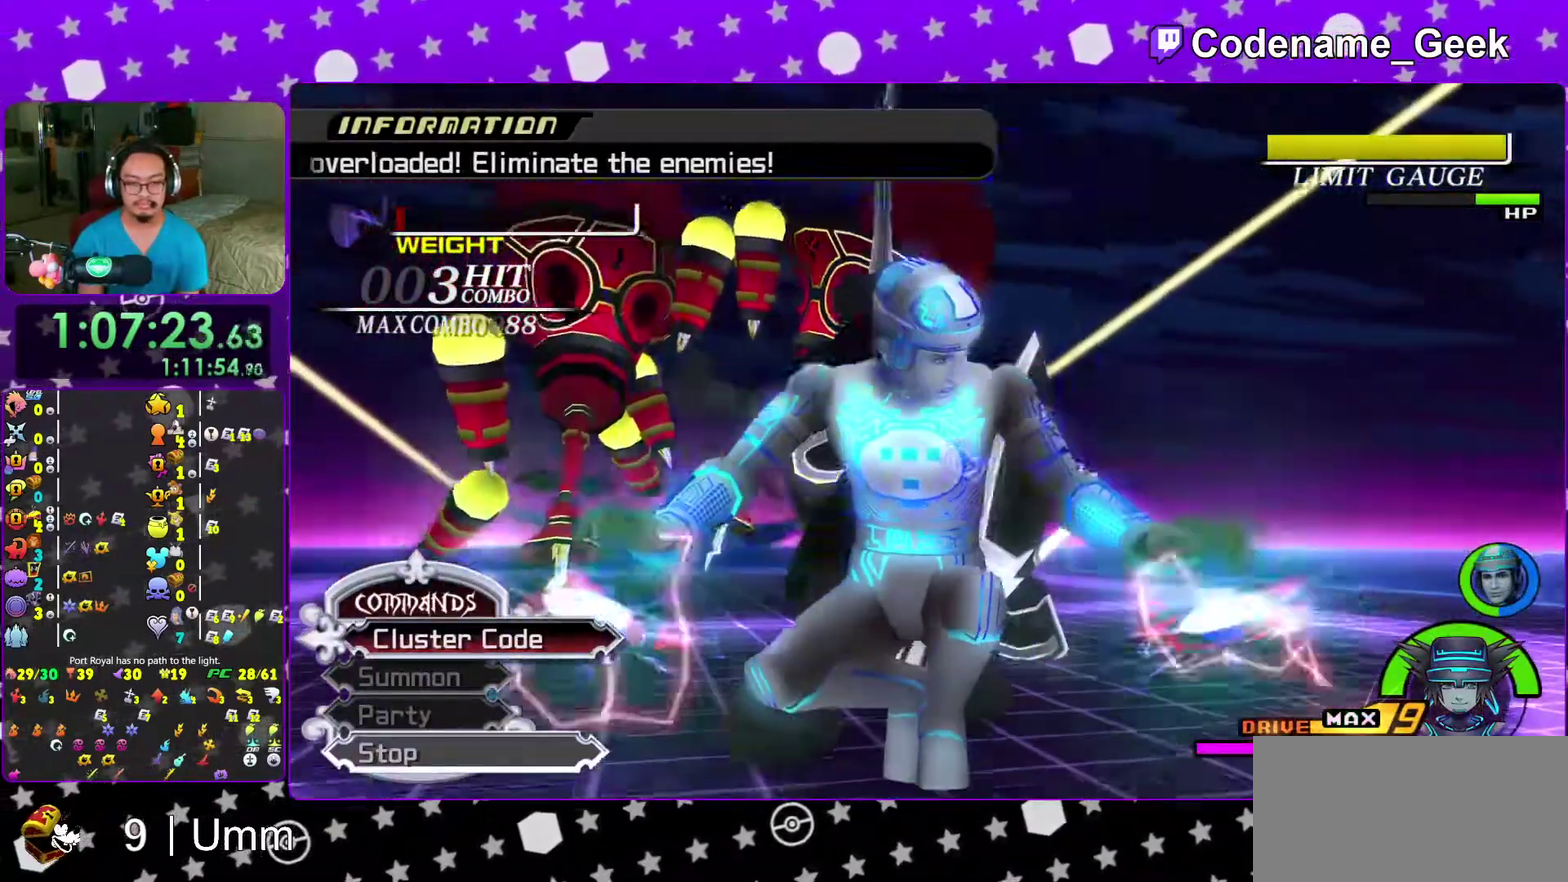
{"dt_ms": 400, "buttons": [], "left_stick": "center", "right_stick": "down", "events": [[50, "left_stick", "down-left"], [117, "left_stick", "center"], [250, "right_stick", "center"], [317, "right_stick", "down"]]}
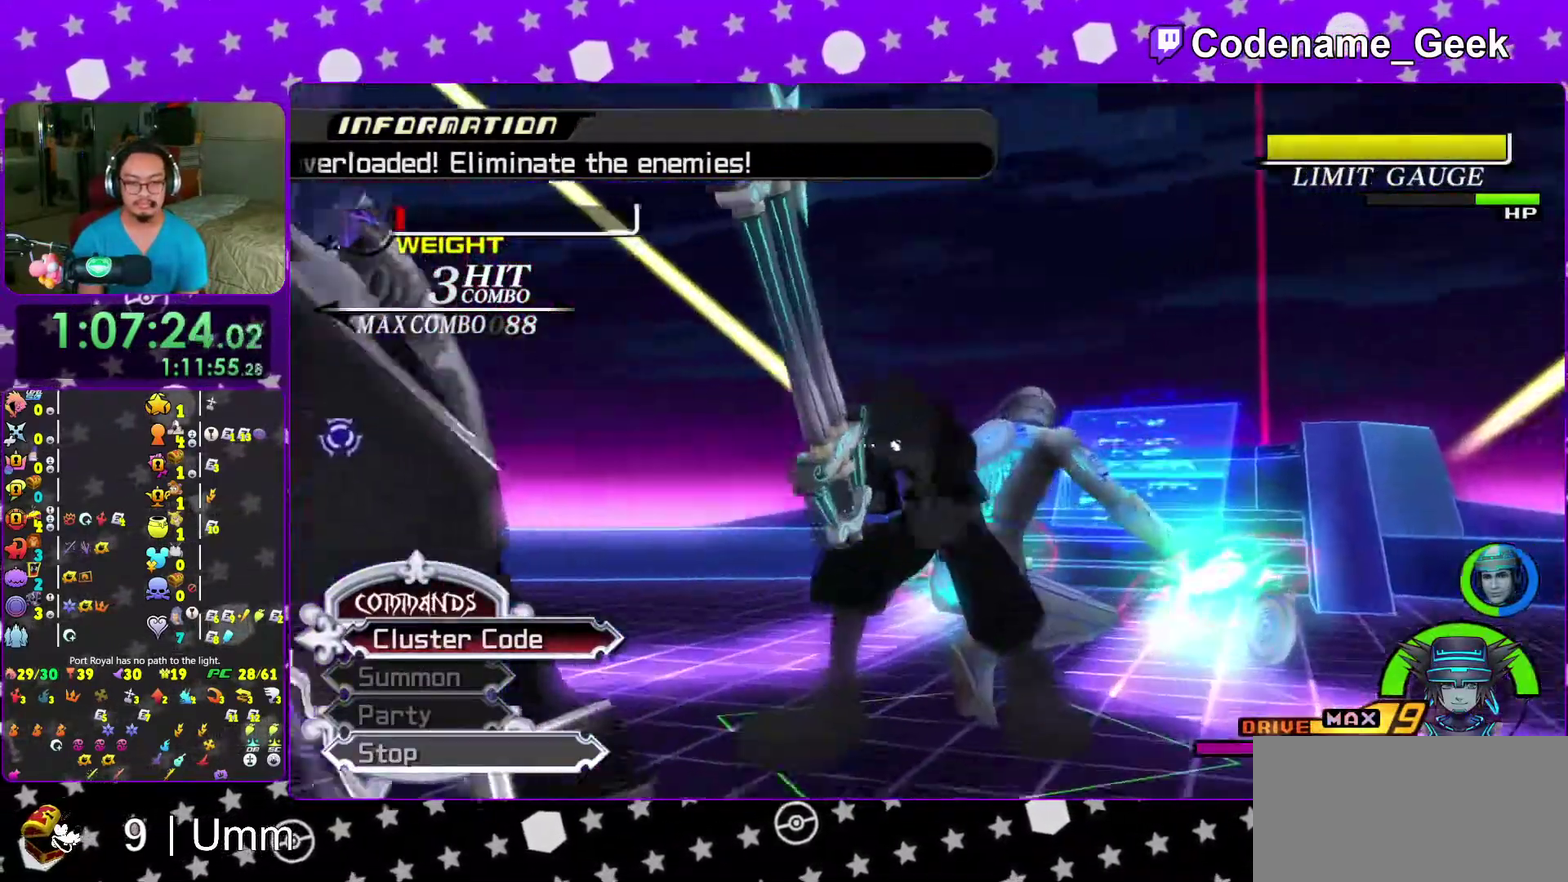
{"dt_ms": 600, "buttons": [], "left_stick": "center", "right_stick": "down-left"}
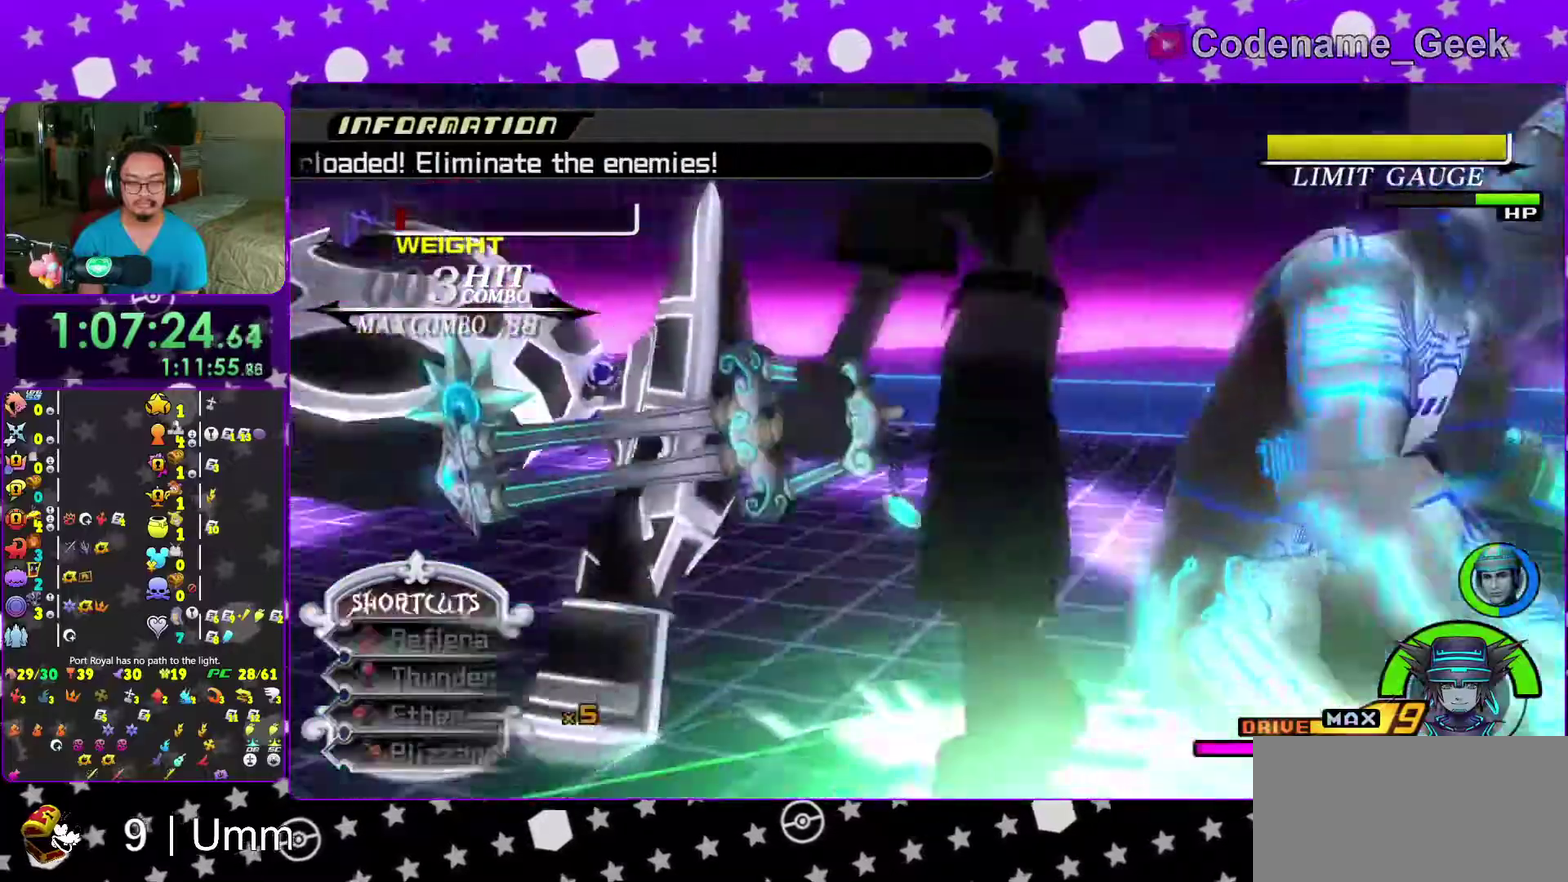
{"dt_ms": 400, "buttons": ["R2"], "left_stick": "center", "right_stick": "center"}
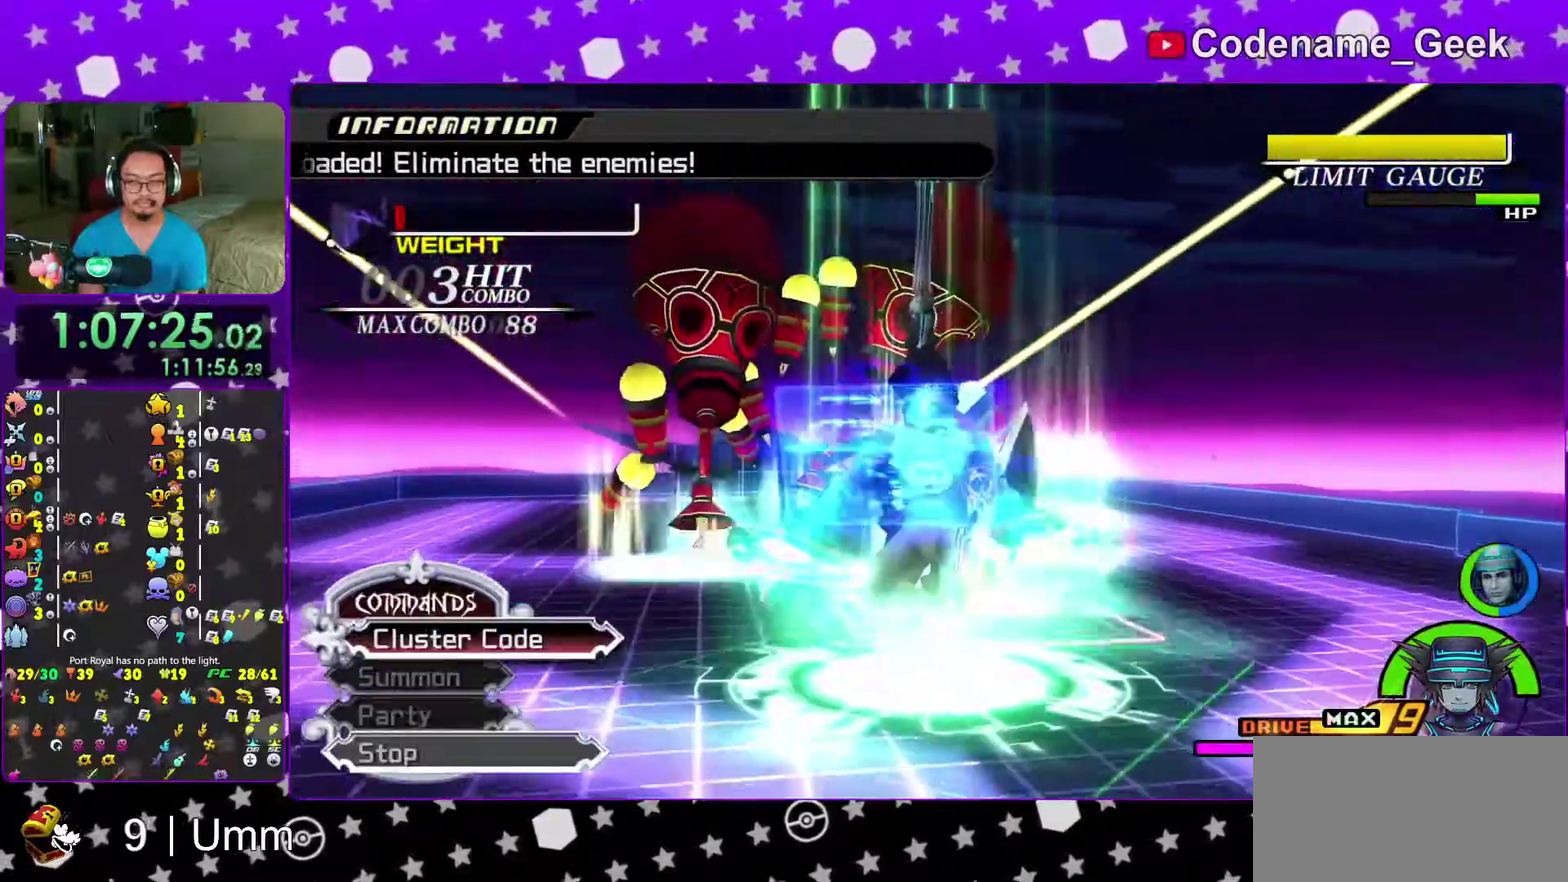
{"dt_ms": 500, "buttons": [], "left_stick": "down", "right_stick": "down", "events": [[67, "right_stick", "down"], [117, "R2", "up"], [200, "right_stick", "center"], [267, "right_stick", "down"], [333, "left_stick", "up"], [367, "right_stick", "center"], [450, "right_stick", "down"], [500, "left_stick", "down"]]}
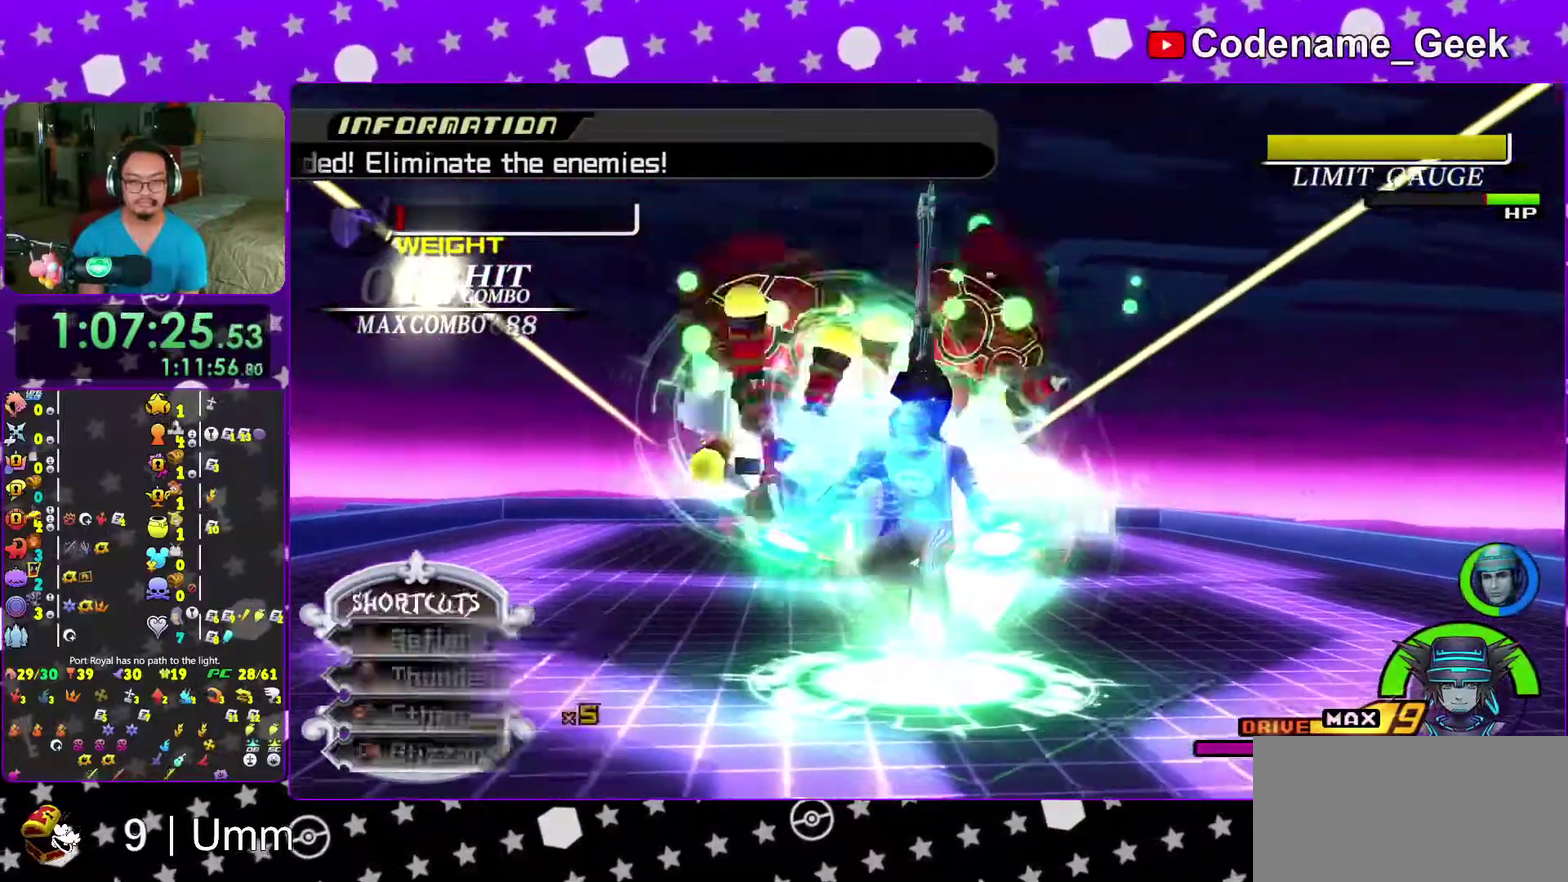
{"dt_ms": 500, "buttons": ["X"], "left_stick": "up", "right_stick": "down", "events": [[83, "right_stick", "center"], [133, "left_stick", "down-right"], [150, "right_stick", "down"], [250, "right_stick", "center"], [333, "right_stick", "down"], [383, "left_stick", "up"], [500, "X", "down"]]}
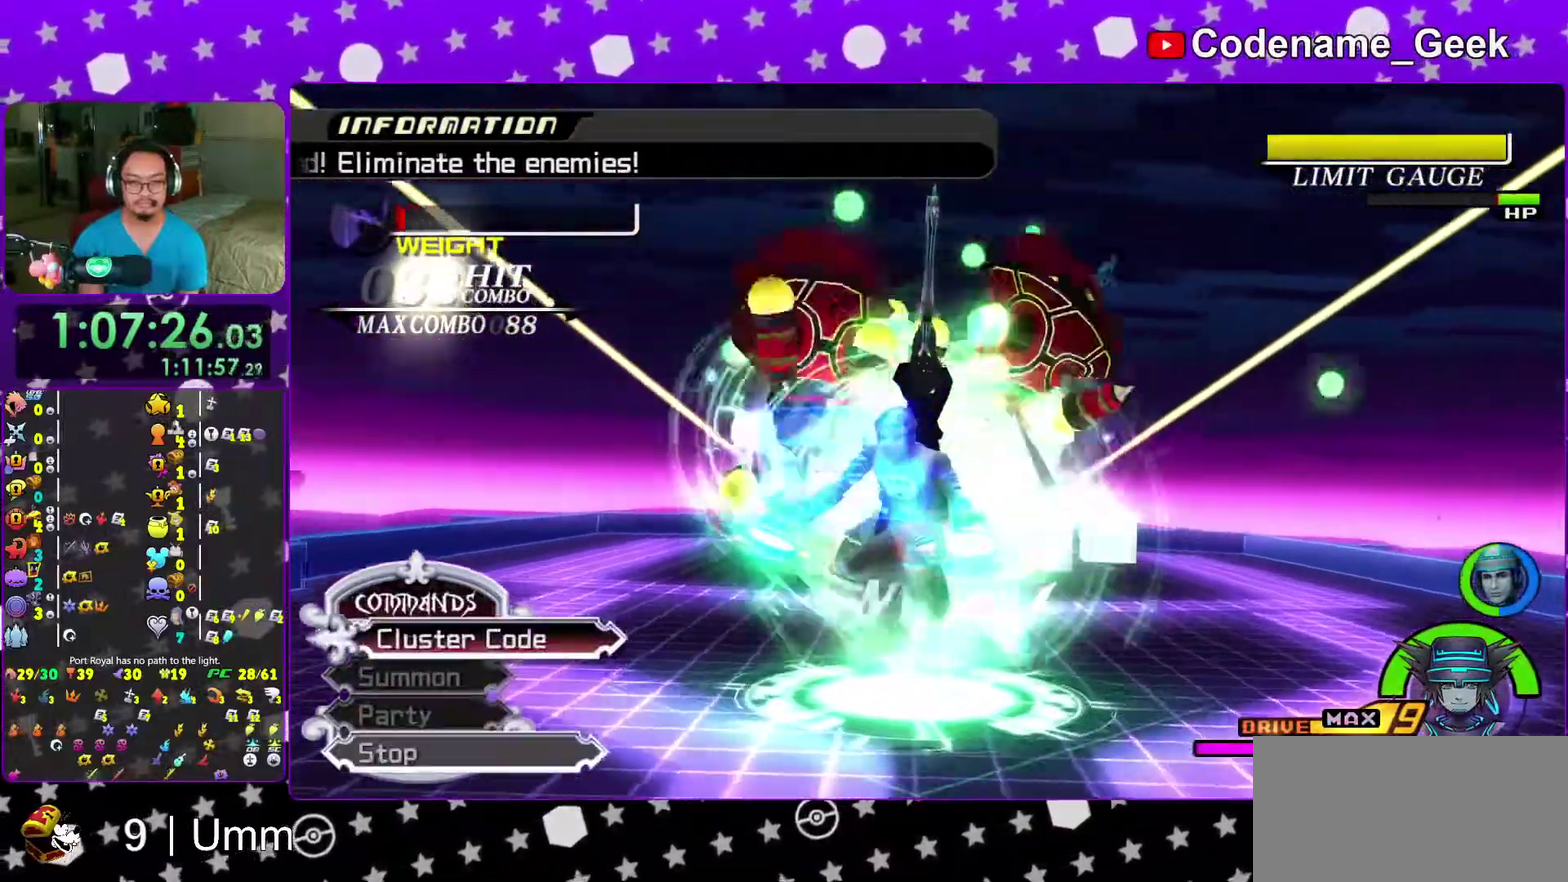
{"dt_ms": 500, "buttons": [], "left_stick": "up", "right_stick": "down", "events": [[17, "left_stick", "down"], [117, "X", "up"], [183, "X", "down"], [183, "left_stick", "up"], [283, "X", "up"], [383, "X", "down"], [500, "X", "up"]]}
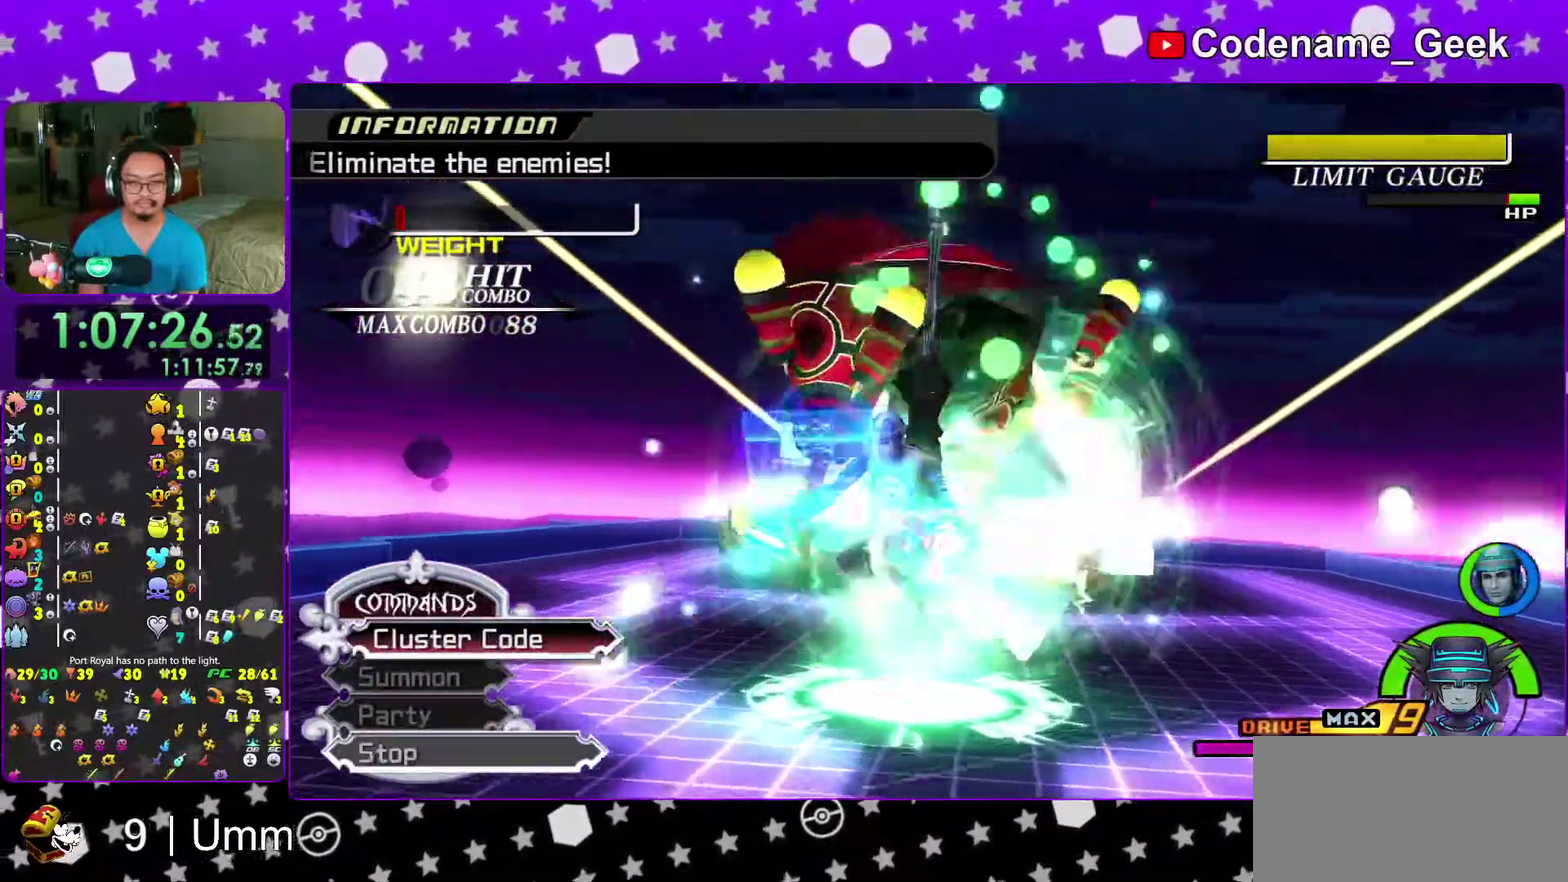
{"dt_ms": 500, "buttons": [], "left_stick": "up", "right_stick": "down", "events": [[83, "X", "down"], [200, "X", "up"], [433, "right_stick", "center"], [500, "right_stick", "down"]]}
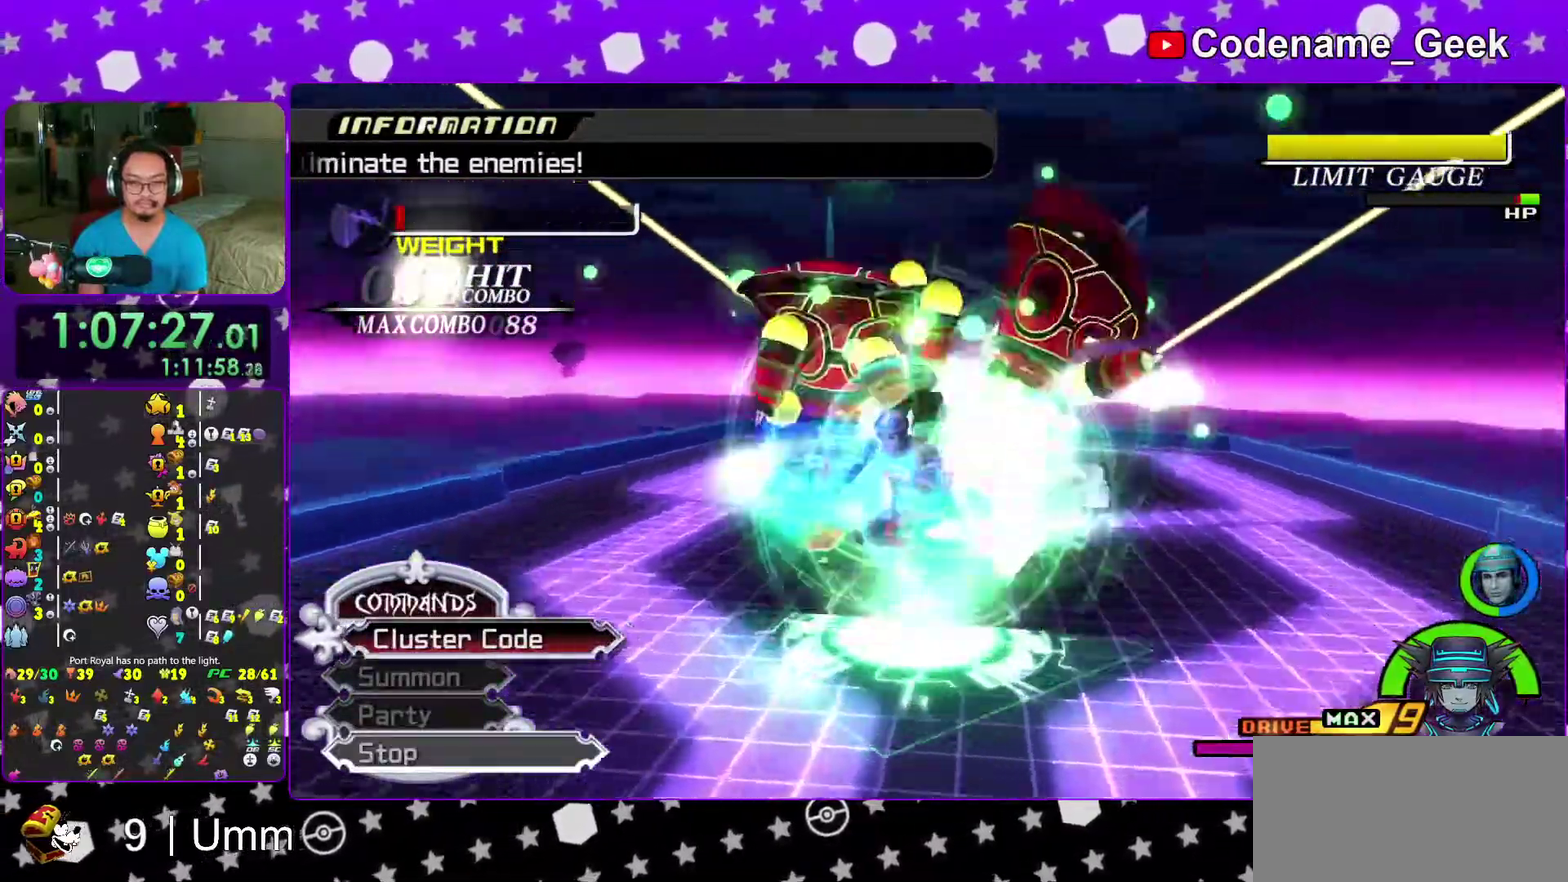
{"dt_ms": 500, "buttons": [], "left_stick": "right", "right_stick": "down", "events": [[417, "X", "down"], [483, "X", "up"], [483, "left_stick", "right"]]}
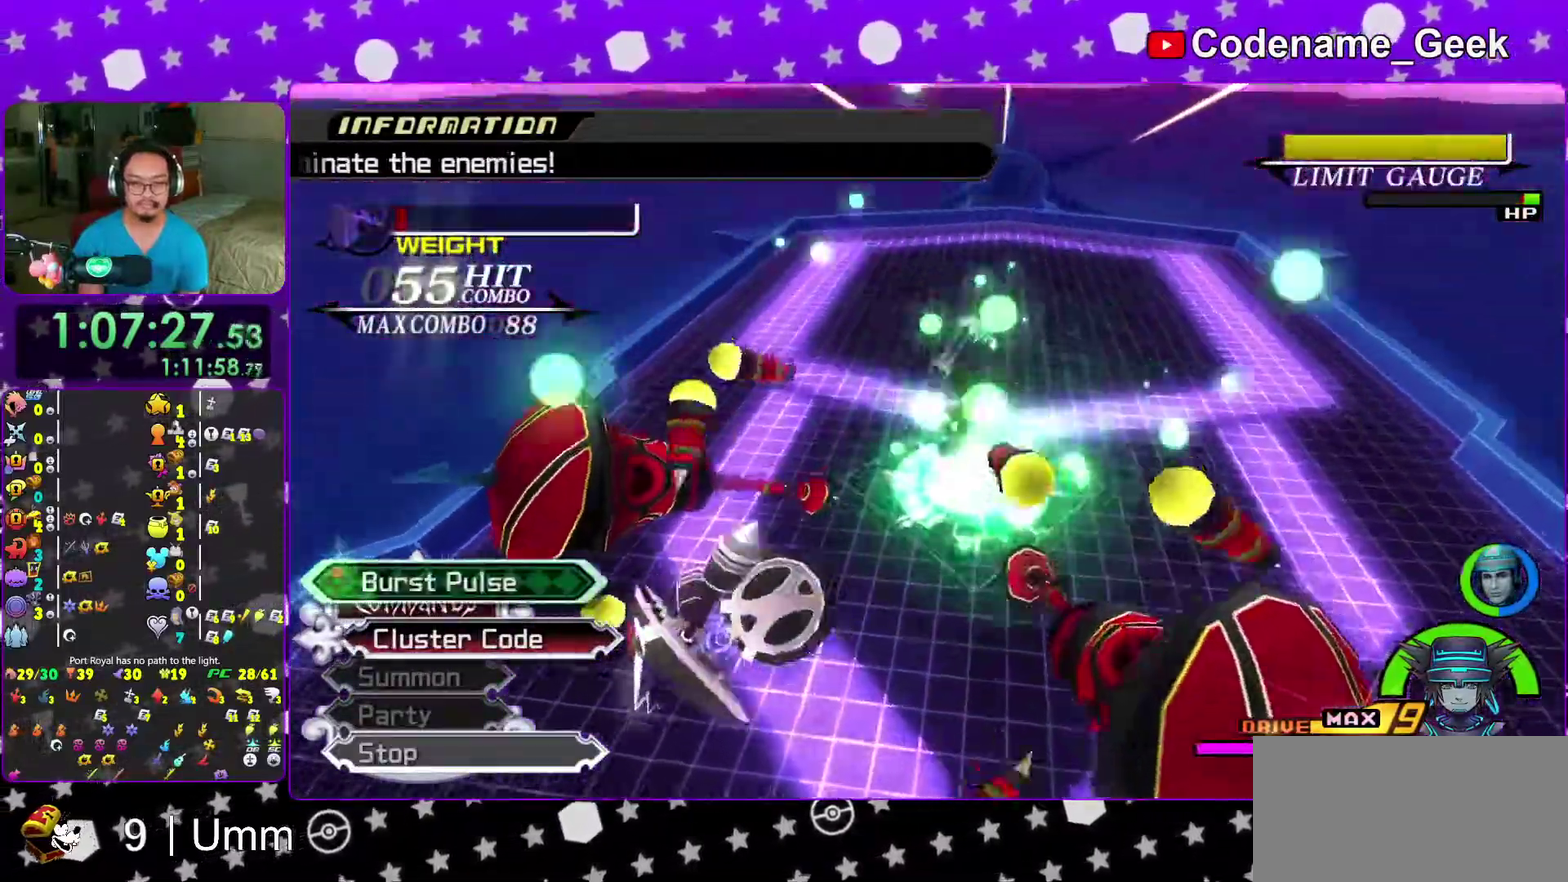
{"dt_ms": 500, "buttons": [], "left_stick": "down-left", "right_stick": "down-left", "events": [[50, "left_stick", "down"], [83, "X", "down"], [233, "X", "up"], [317, "X", "down"], [350, "left_stick", "down-left"], [433, "X", "up"], [483, "right_stick", "down-left"]]}
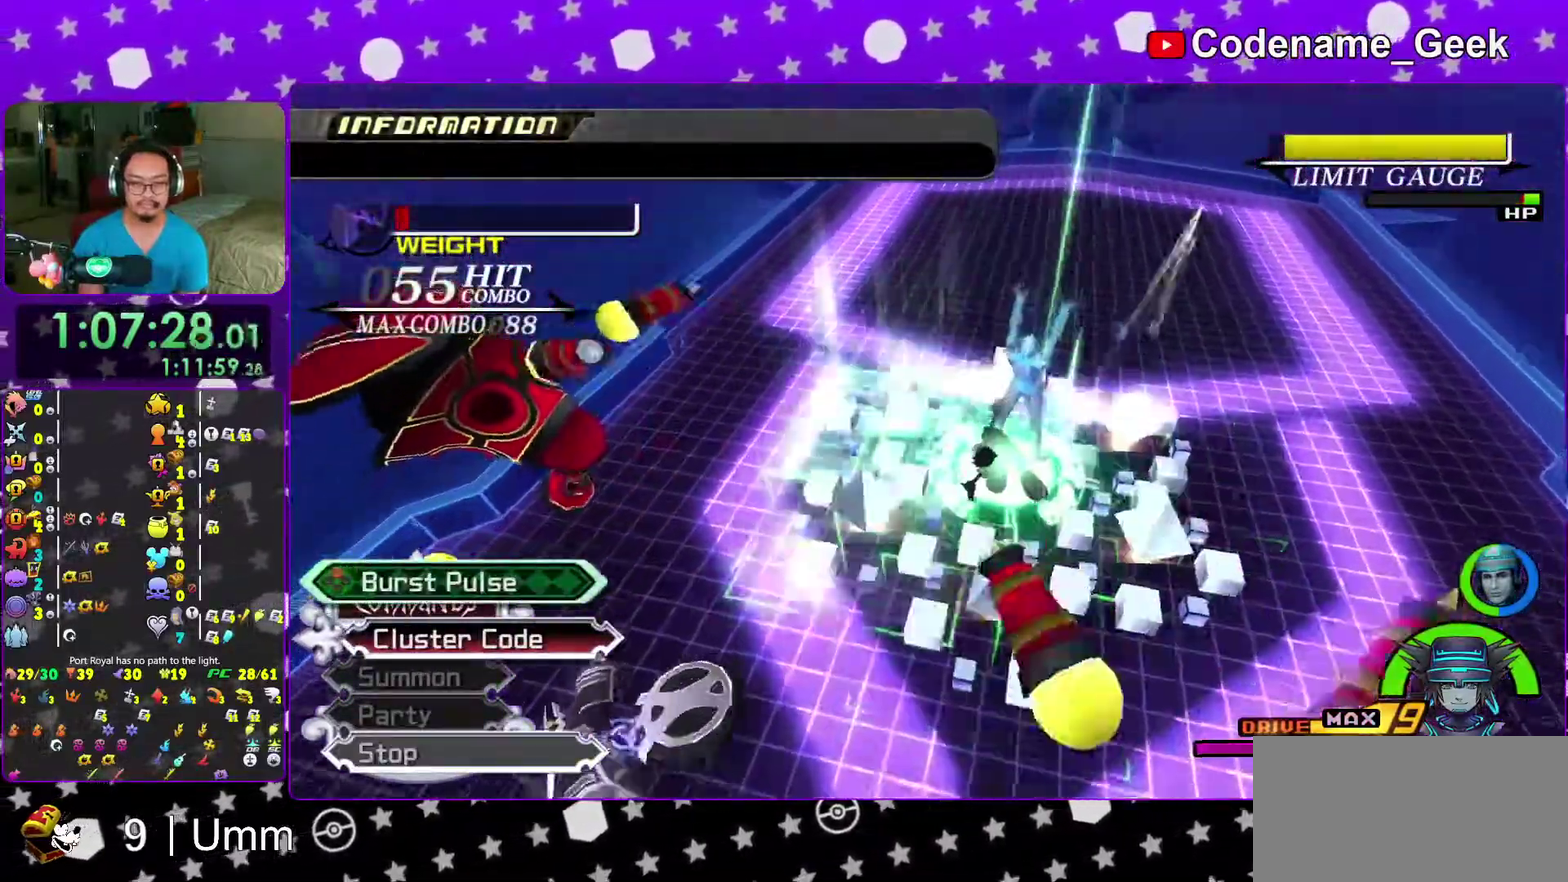
{"dt_ms": 500, "buttons": [], "left_stick": "left", "right_stick": "left", "events": [[33, "X", "down"], [83, "left_stick", "left"], [117, "R2", "down"], [150, "X", "up"], [217, "X", "down"], [317, "R2", "up"], [333, "X", "up"], [400, "R2", "down"], [433, "right_stick", "left"], [500, "R2", "up"]]}
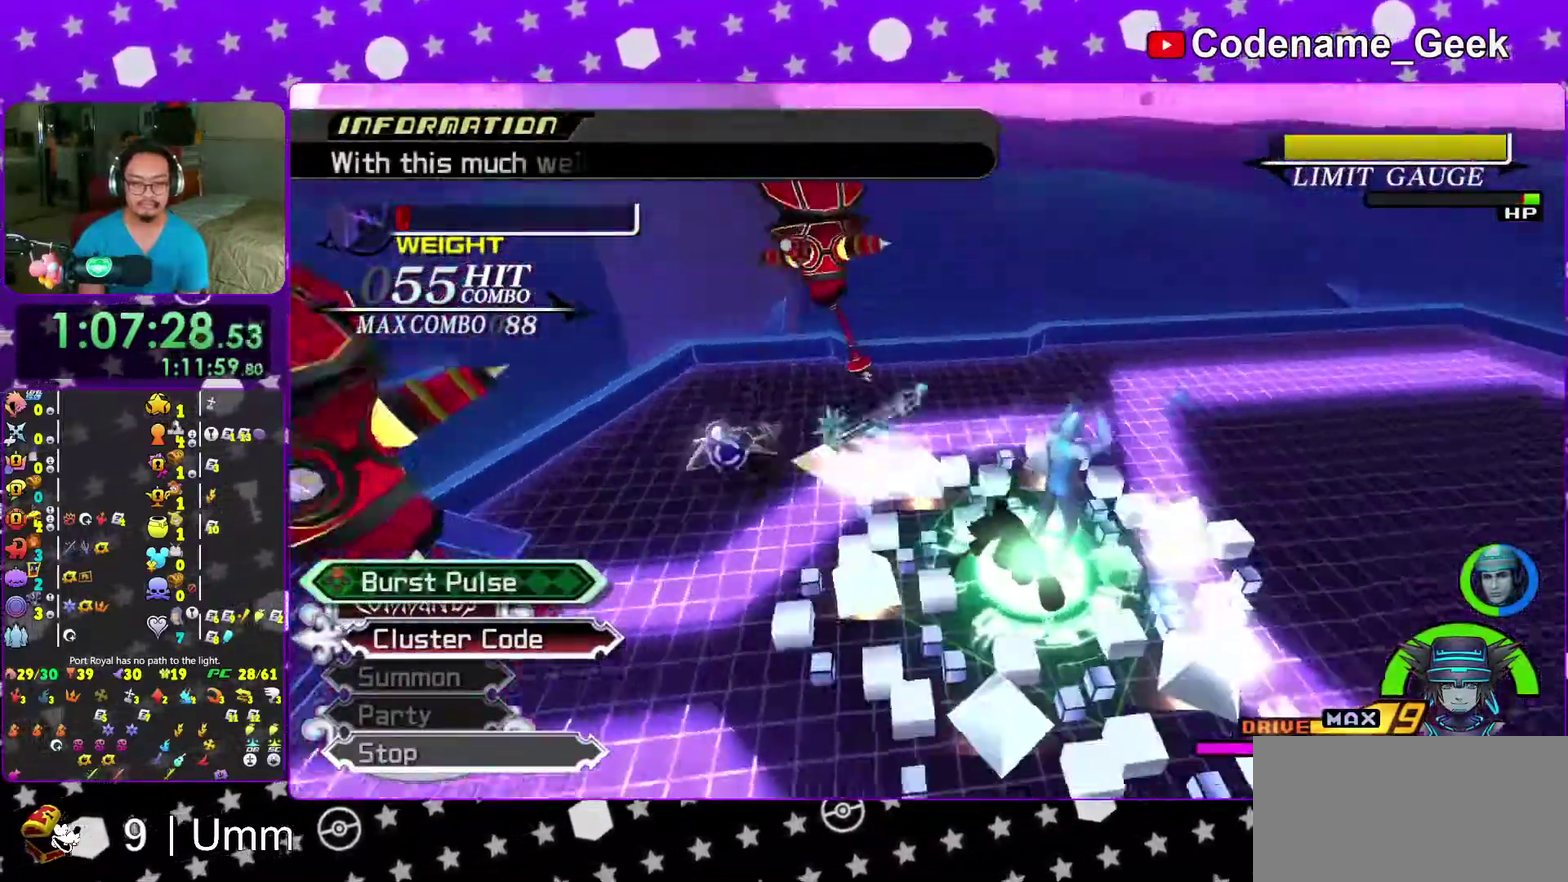
{"dt_ms": 500, "buttons": [], "left_stick": "up-left", "right_stick": "down"}
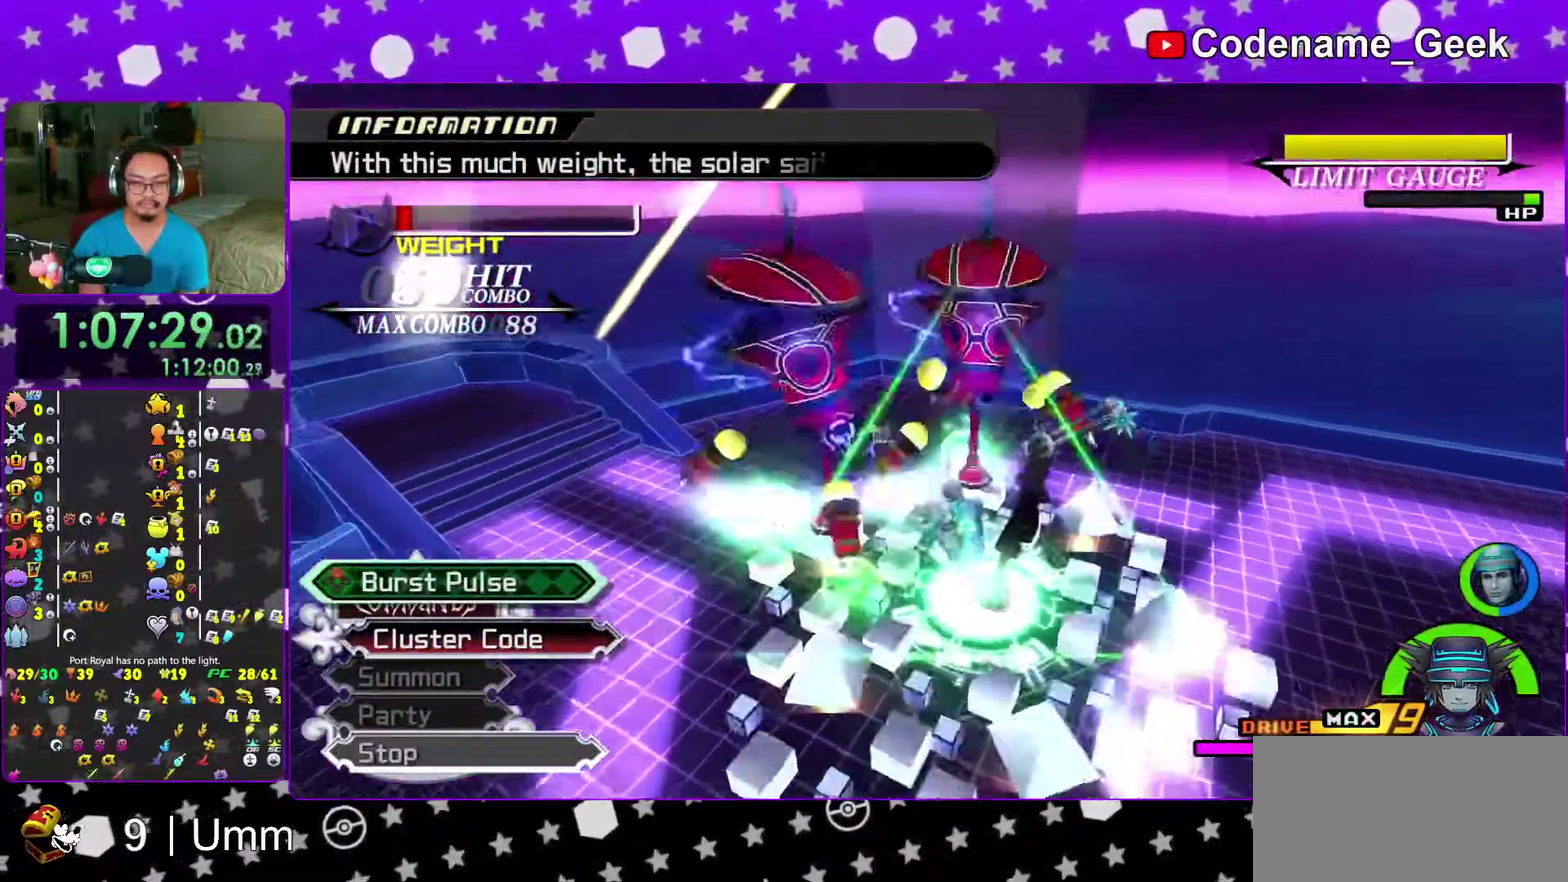
{"dt_ms": 400, "buttons": ["X"], "left_stick": "up", "right_stick": "down", "events": [[167, "X", "down"], [283, "X", "up"], [333, "left_stick", "up"], [367, "X", "down"]]}
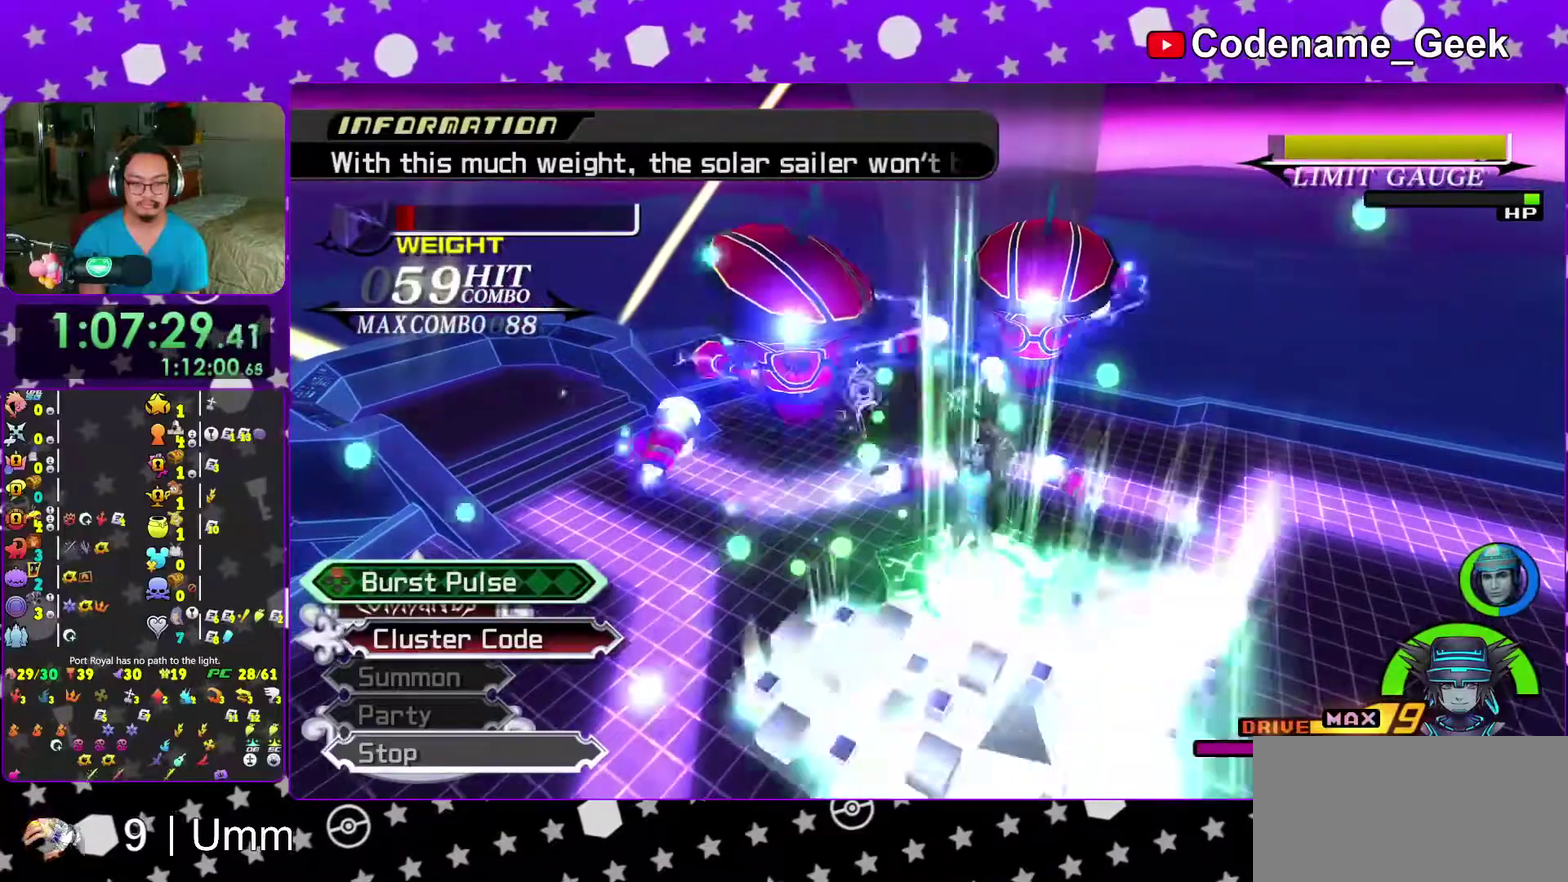
{"dt_ms": 600, "buttons": [], "left_stick": "up", "right_stick": "down", "events": [[83, "X", "up"], [167, "X", "down"], [300, "X", "up"], [400, "X", "down"], [533, "X", "up"]]}
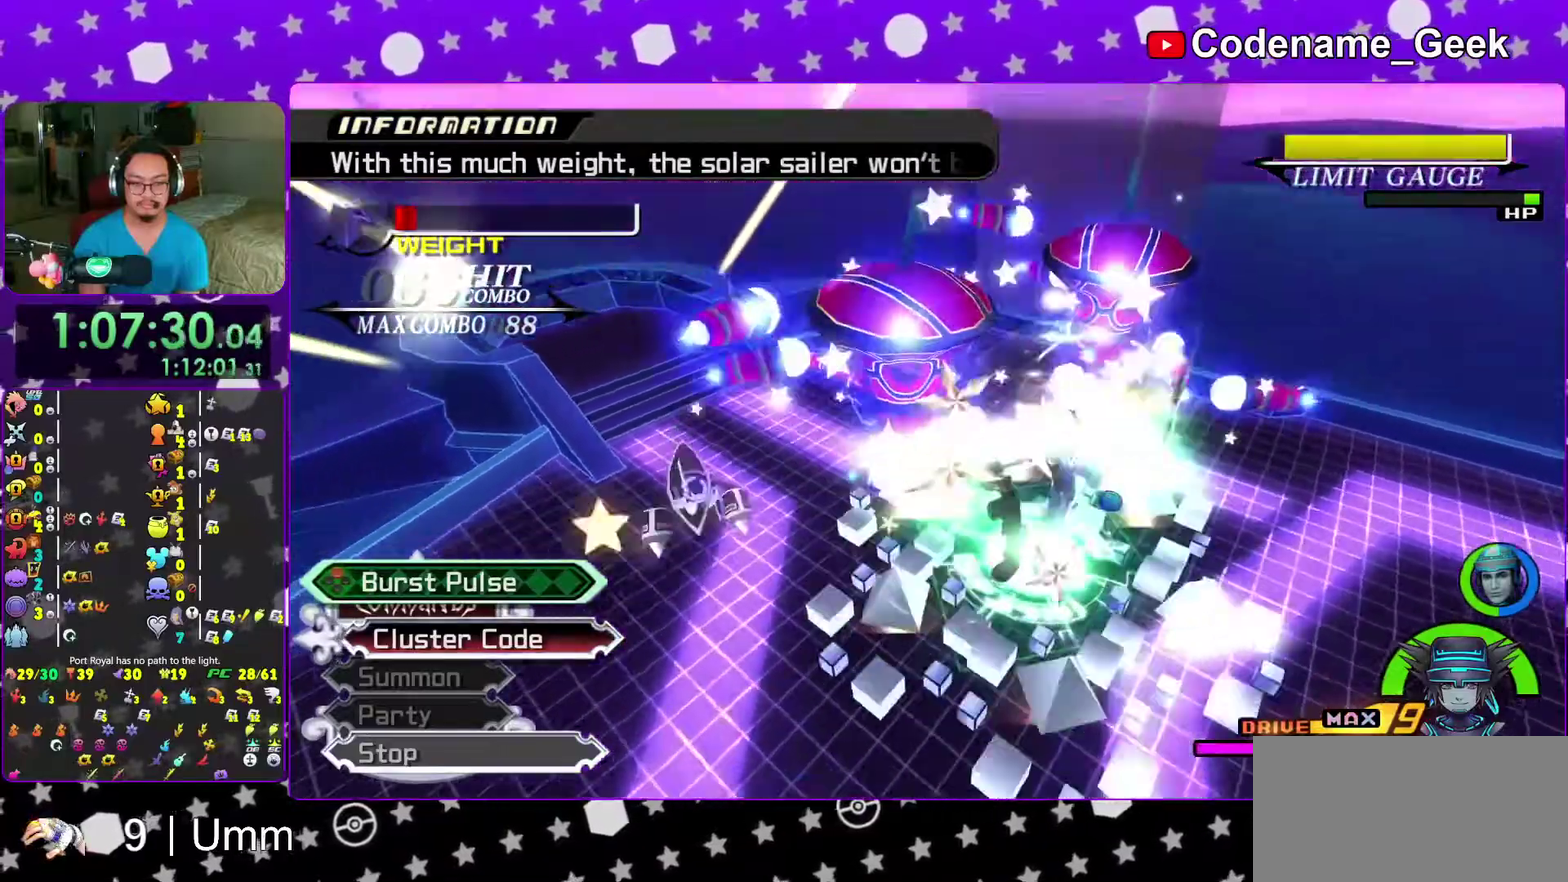
{"dt_ms": 400, "buttons": [], "left_stick": "up-left", "right_stick": "down", "events": [[33, "X", "down"], [50, "left_stick", "center"], [167, "X", "up"], [233, "left_stick", "up-left"], [250, "X", "down"], [367, "X", "up"]]}
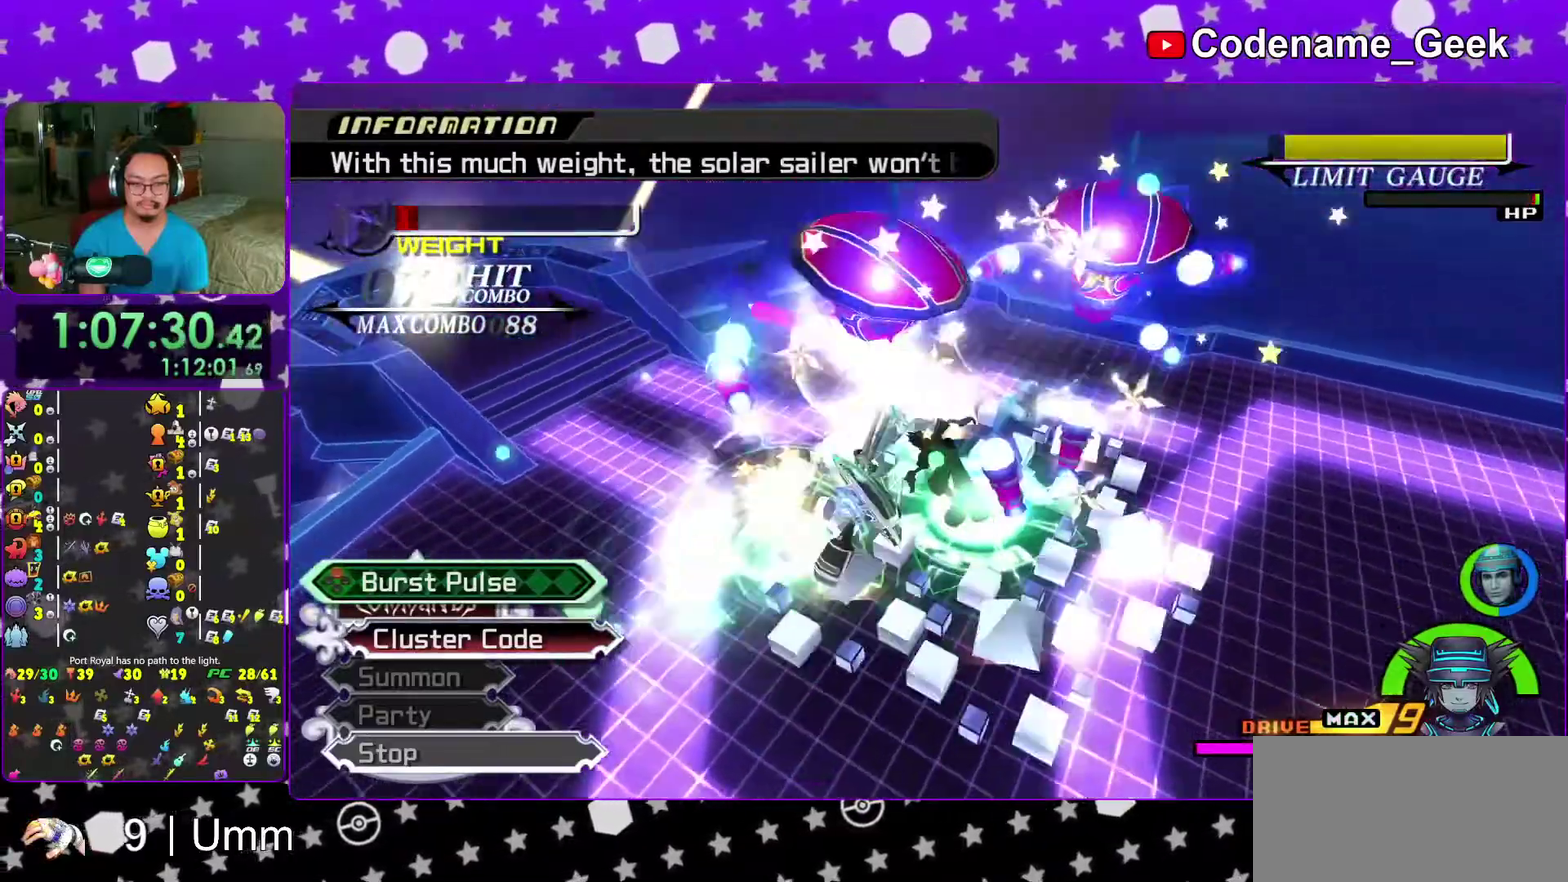
{"dt_ms": 600, "buttons": [], "left_stick": "up-left", "right_stick": "down", "events": [[50, "X", "down"], [183, "X", "up"], [267, "X", "down"], [383, "X", "up"], [467, "X", "down"], [600, "X", "up"]]}
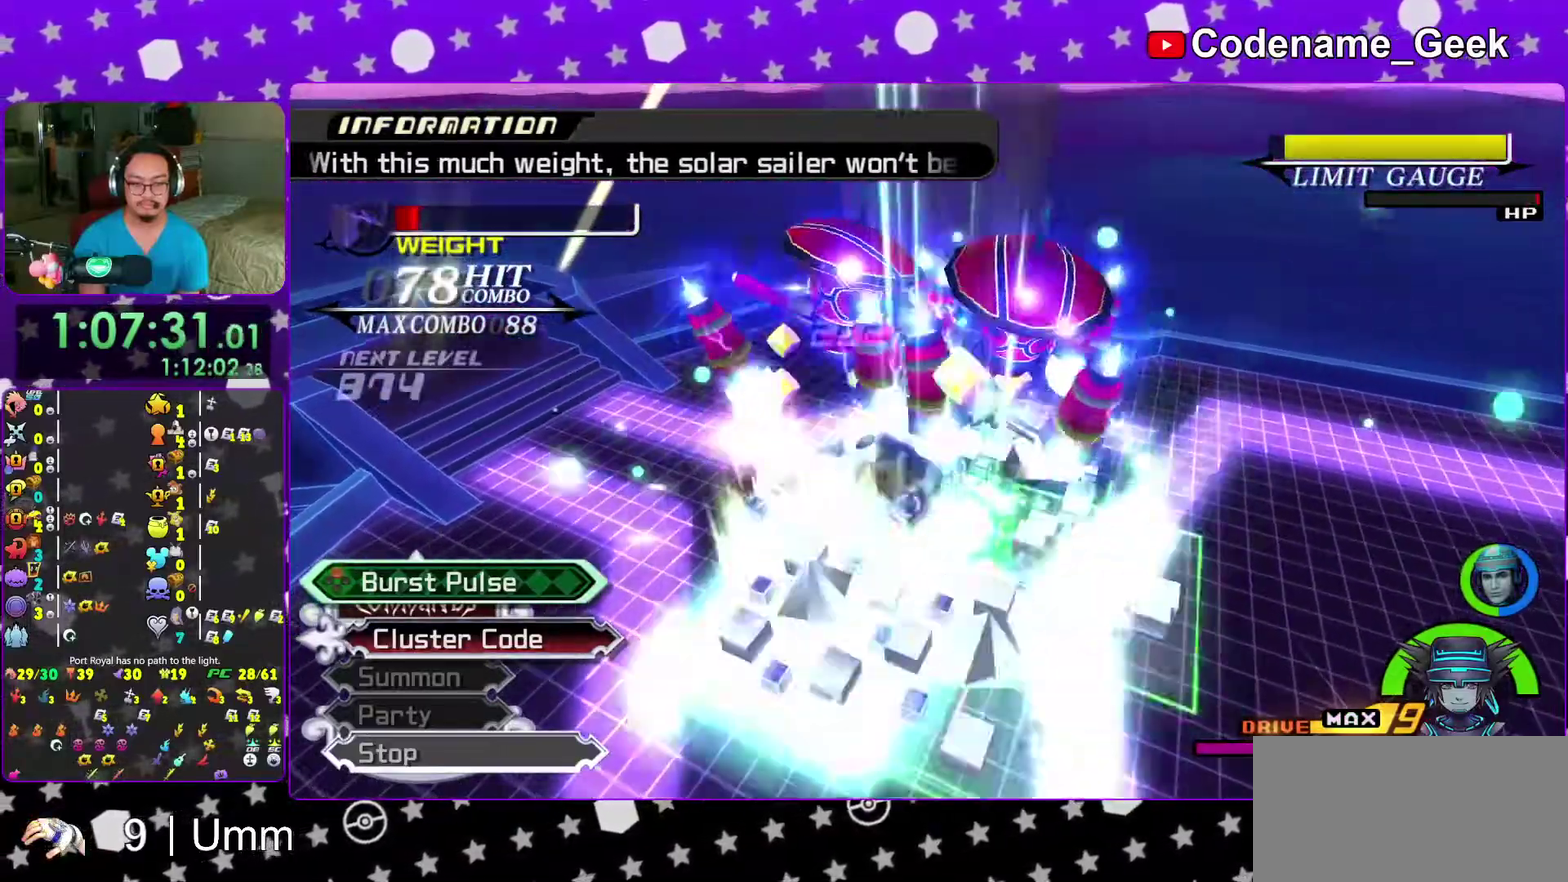
{"dt_ms": 400, "buttons": ["X"], "left_stick": "up", "right_stick": "down", "events": [[117, "X", "down"], [200, "X", "up"], [233, "left_stick", "up"], [283, "X", "down"]]}
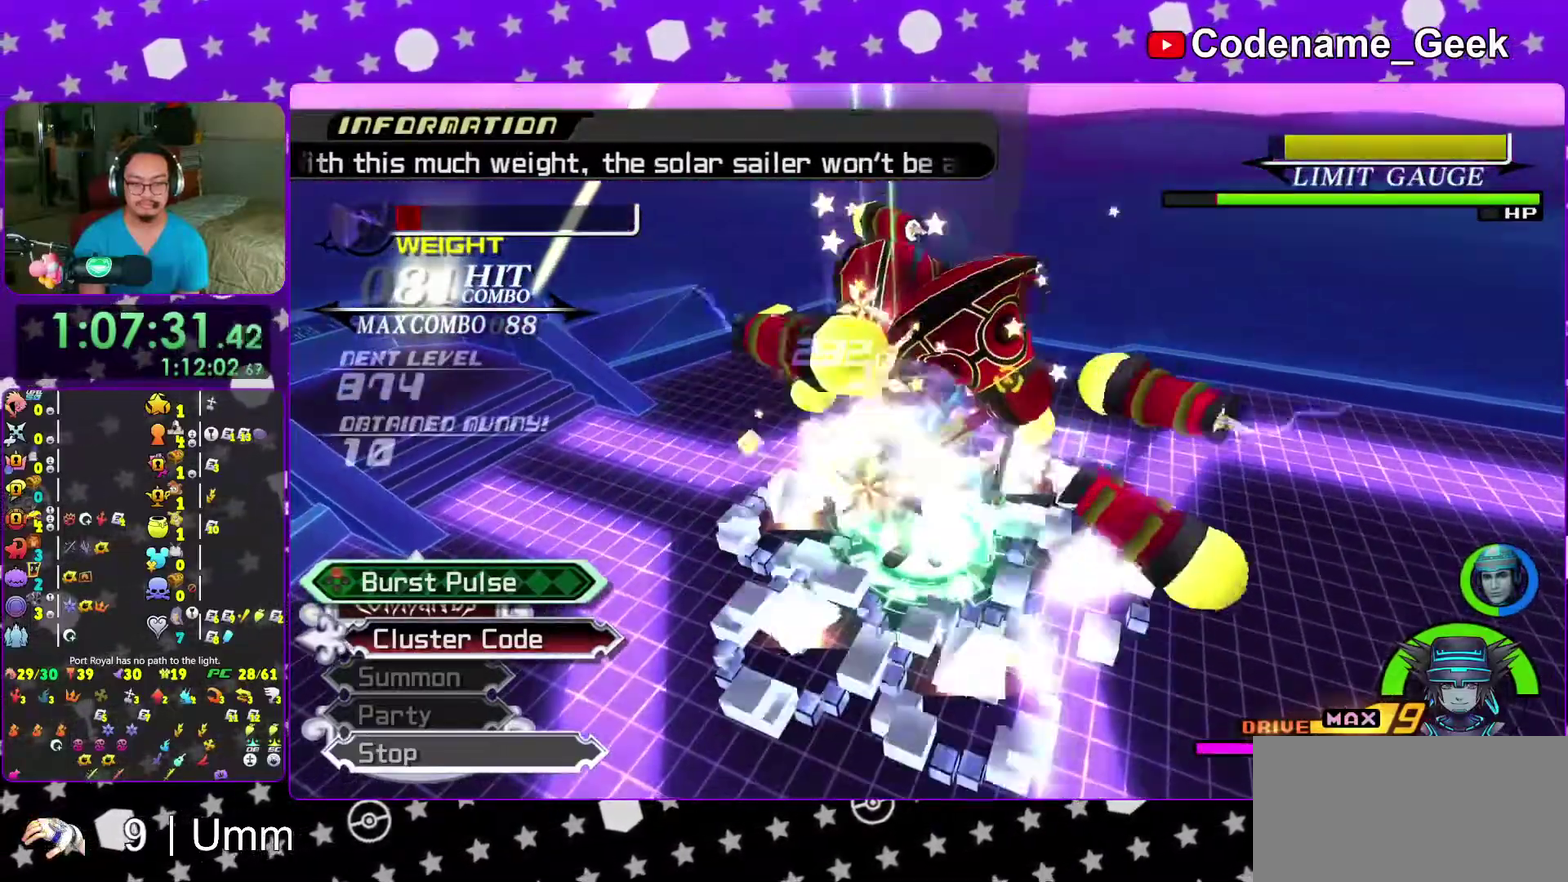
{"dt_ms": 600, "buttons": [], "left_stick": "up-right", "right_stick": "center", "events": [[33, "X", "up"], [100, "X", "down"], [217, "X", "up"], [317, "X", "down"], [433, "X", "up"], [450, "right_stick", "down-right"], [517, "X", "down"], [533, "right_stick", "center"], [600, "X", "up"], [600, "left_stick", "up-right"]]}
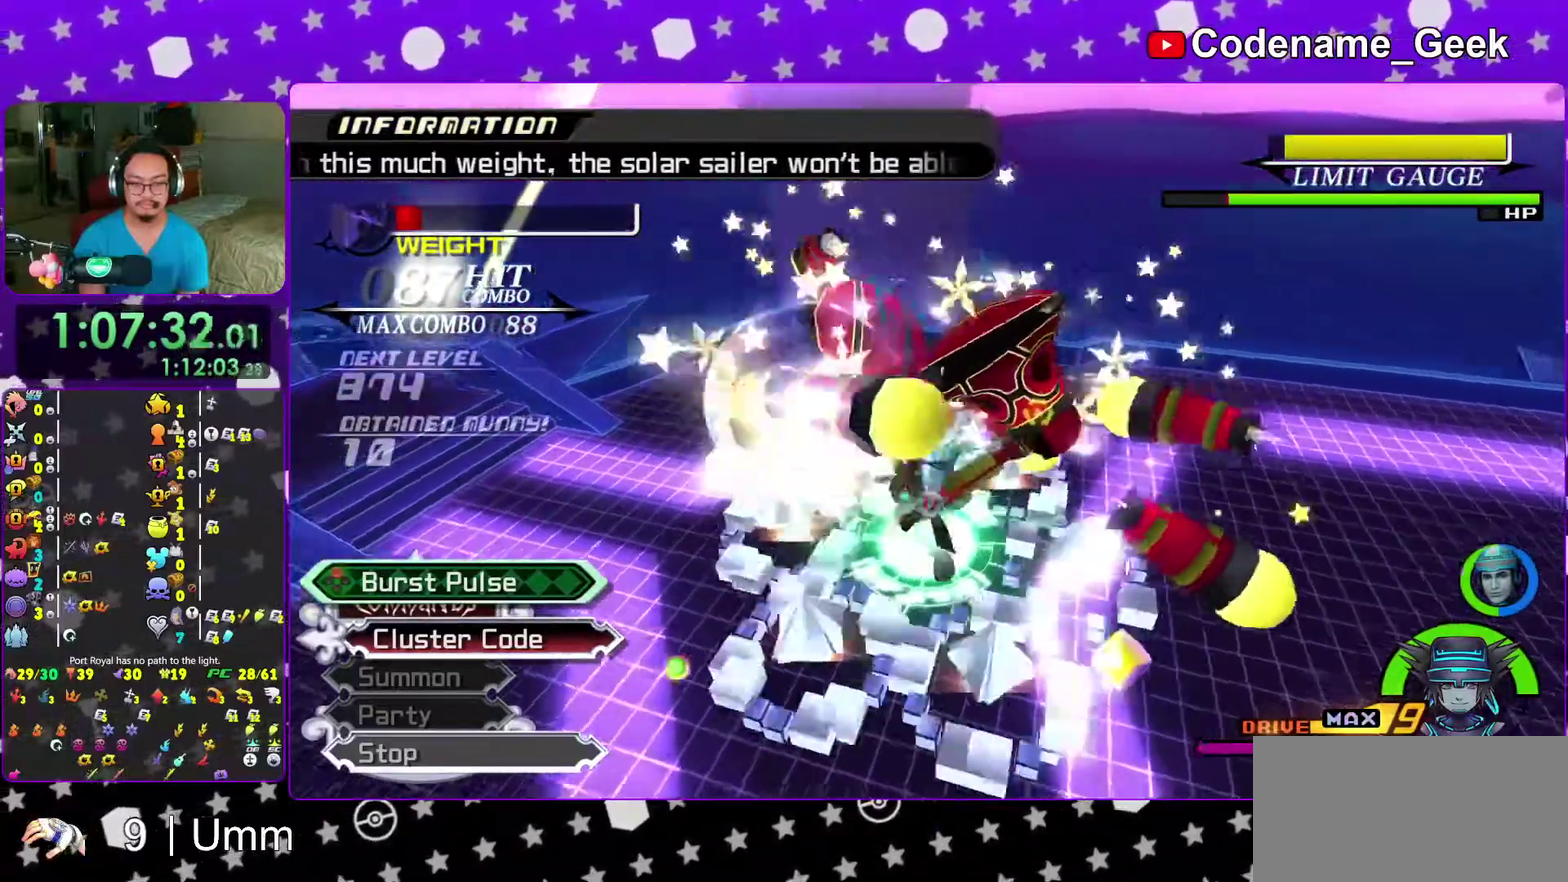
{"dt_ms": 400, "buttons": [], "left_stick": "up-right", "right_stick": "center", "events": [[117, "X", "down"], [200, "X", "up"], [283, "X", "down"], [383, "X", "up"]]}
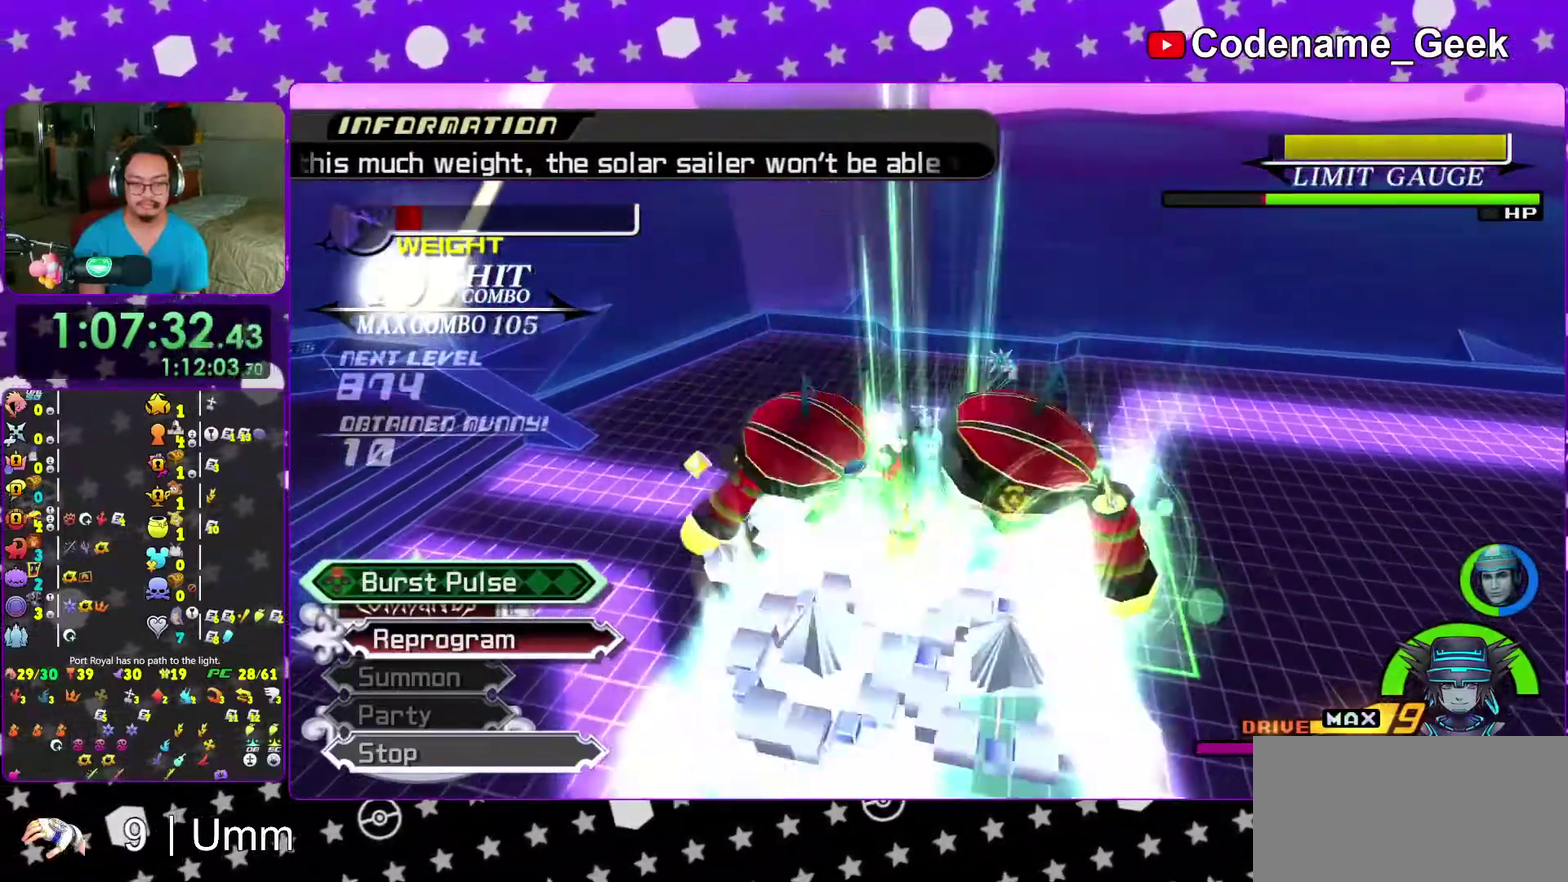
{"dt_ms": 600, "buttons": ["X"], "left_stick": "up-right", "right_stick": "down-right", "events": [[83, "X", "down"], [217, "X", "up"], [217, "right_stick", "down-right"], [300, "X", "down"], [317, "right_stick", "center"], [433, "X", "up"], [517, "X", "down"], [517, "right_stick", "down-right"]]}
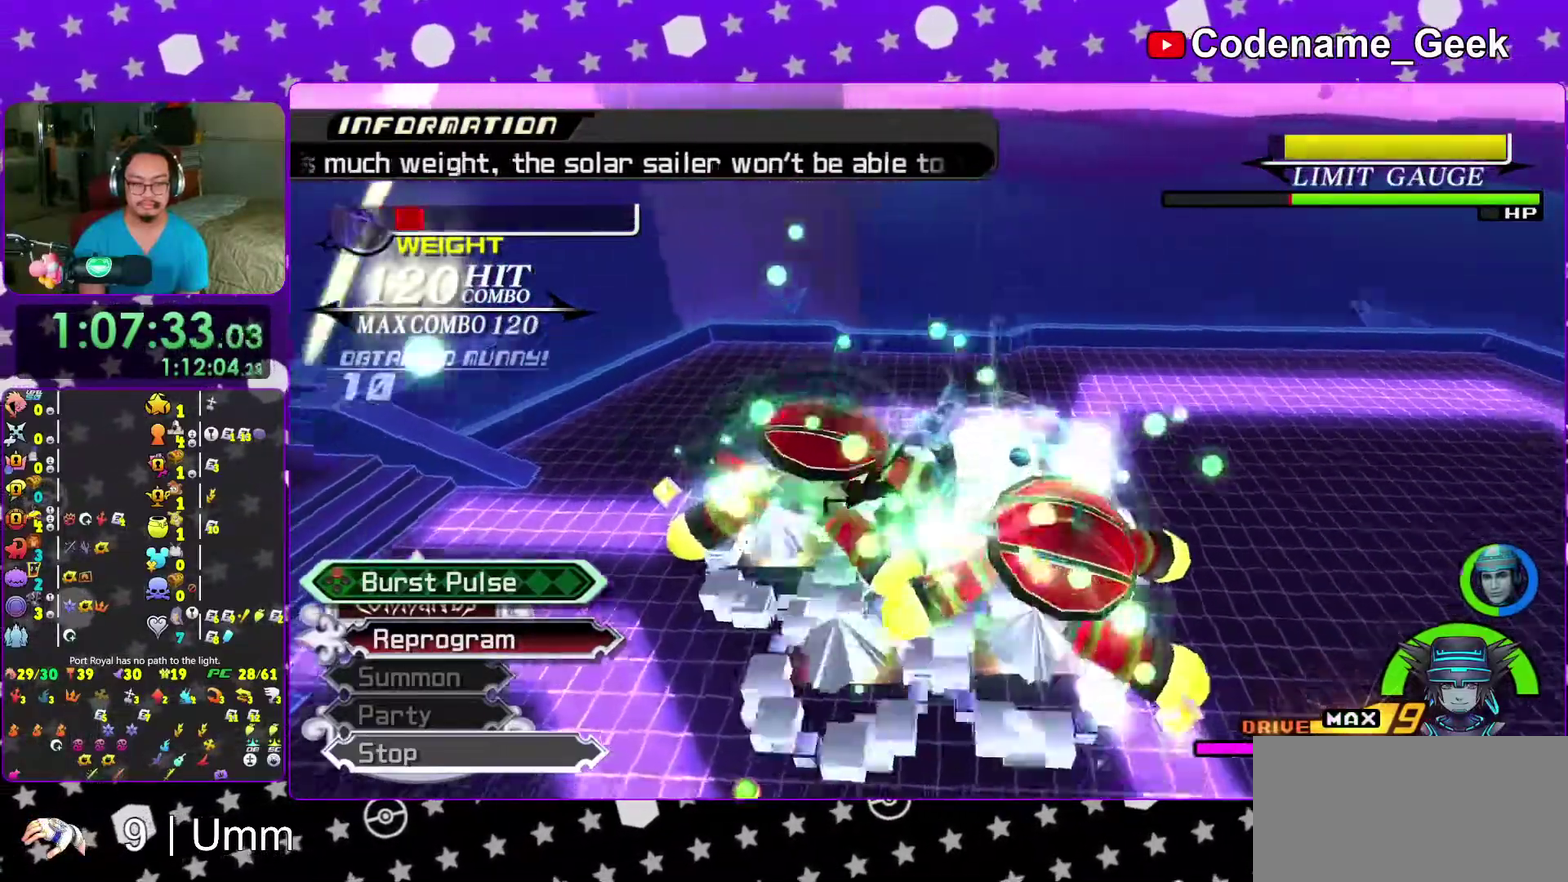
{"dt_ms": 300, "buttons": ["X"], "left_stick": "up-right", "right_stick": "center", "events": [[33, "X", "up"], [100, "X", "down"], [183, "right_stick", "center"], [233, "X", "up"], [300, "X", "down"]]}